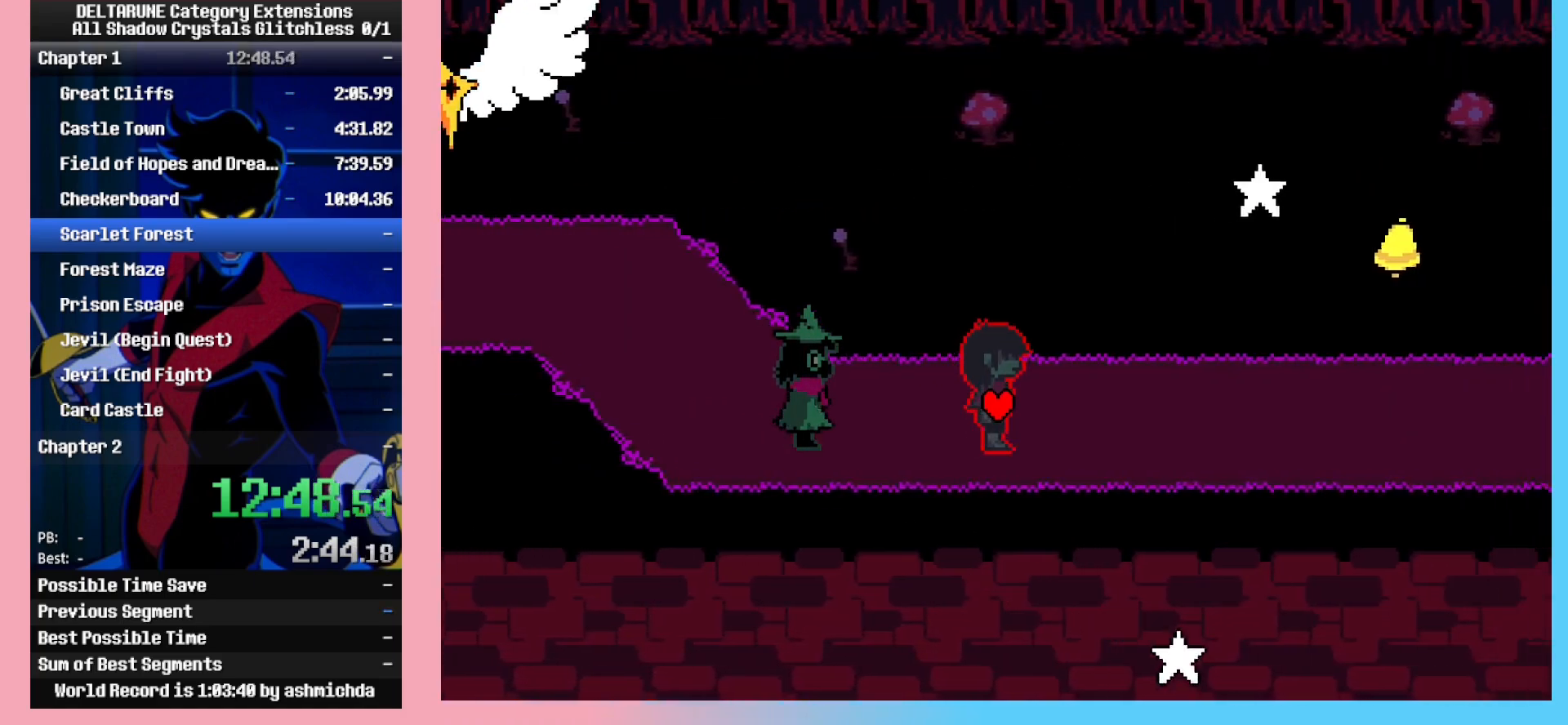
Gameplay with keyboard; each line is a JSON object with the keys held at the frame after it. "events" lists presses ("down") and releases ("up") of "c", "down", "left", "return", "right", "space", "up", "x" and "z" between this image and that frame as [ms after this image, input, new state], when the widget could be followed in between. No other keys are recorded. Mouse input is not recorded. Not read: ctrl_l ctrl_r shift_l shift_r.
{"keys": ["right"], "events": [[50, "z", "down"], [100, "z", "up"], [133, "z", "down"], [283, "z", "up"]]}
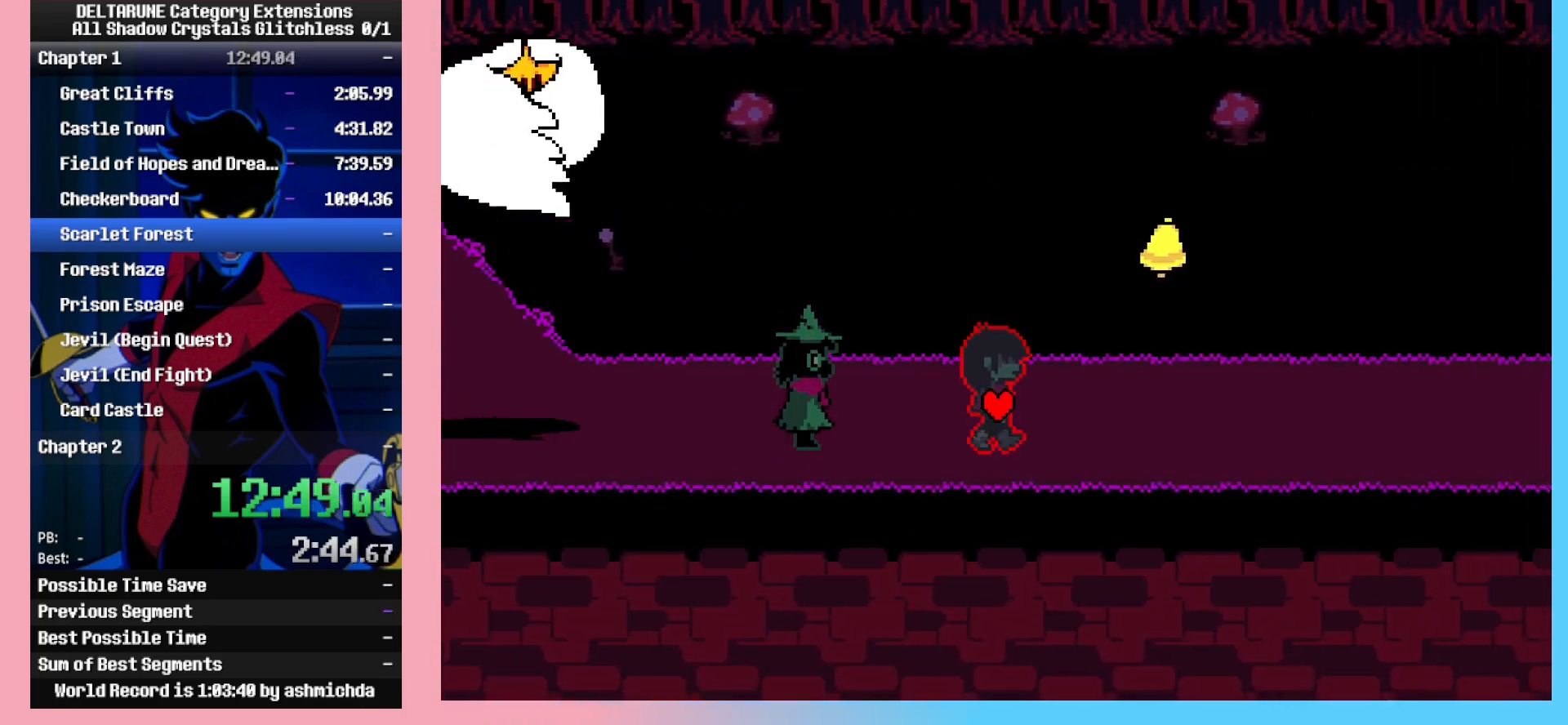
{"keys": ["right"], "events": []}
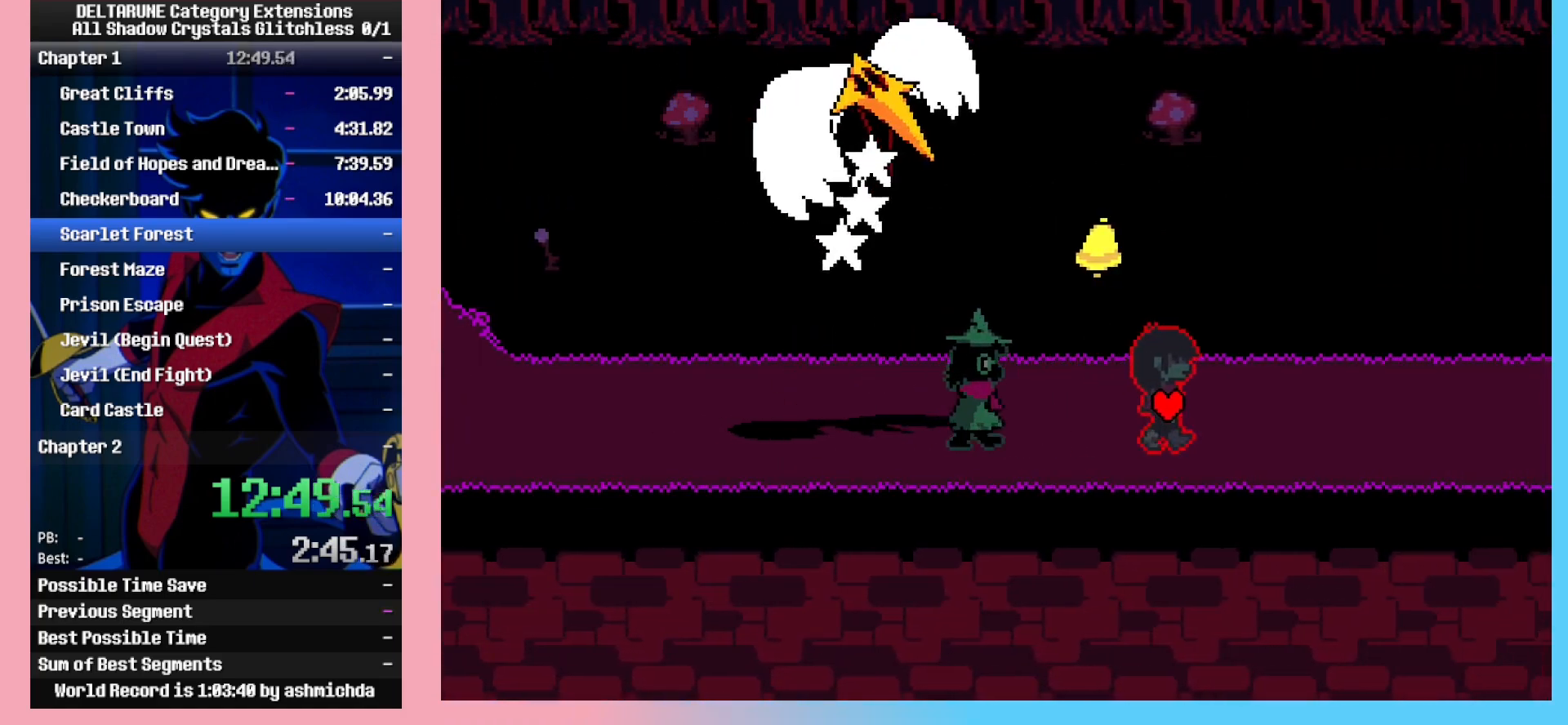
{"keys": ["right"], "events": []}
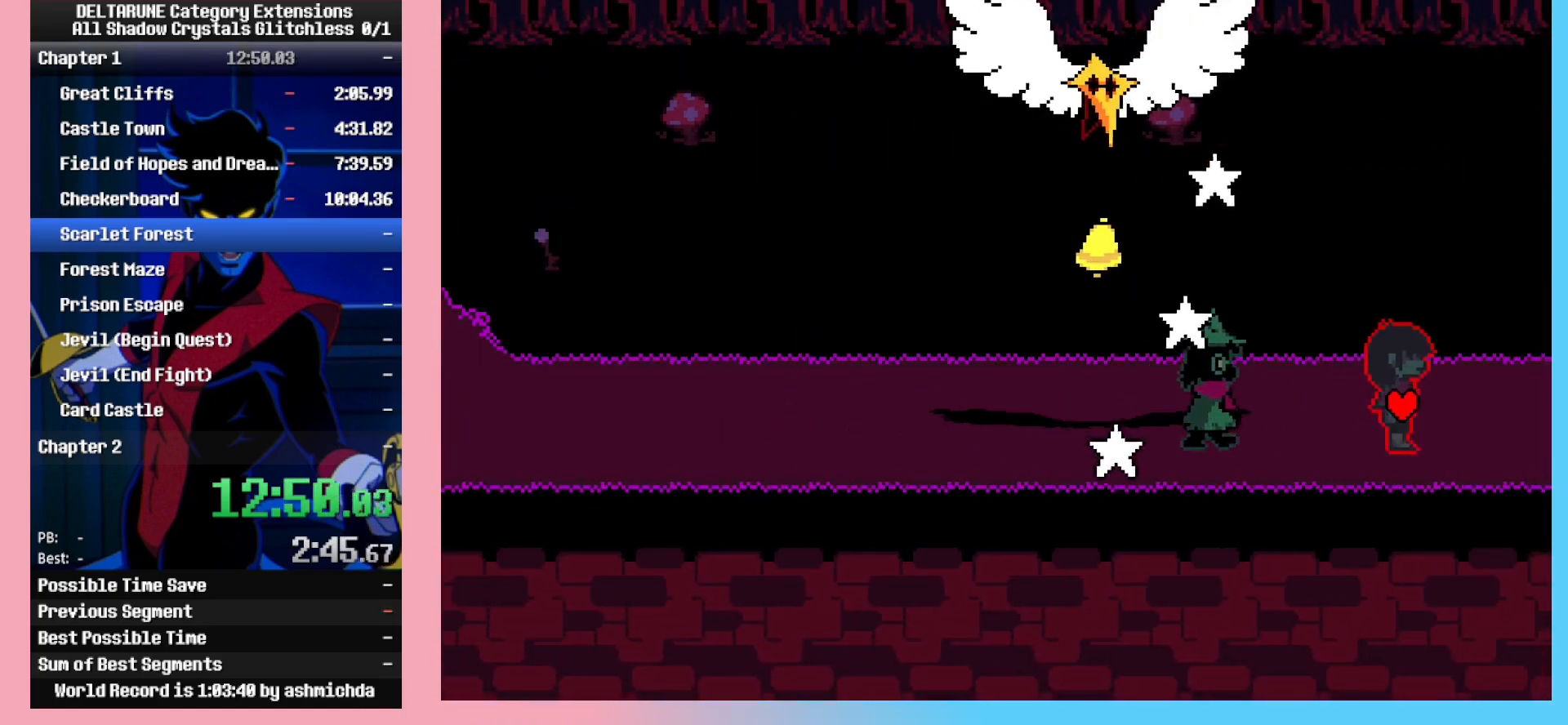
{"keys": ["right"], "events": []}
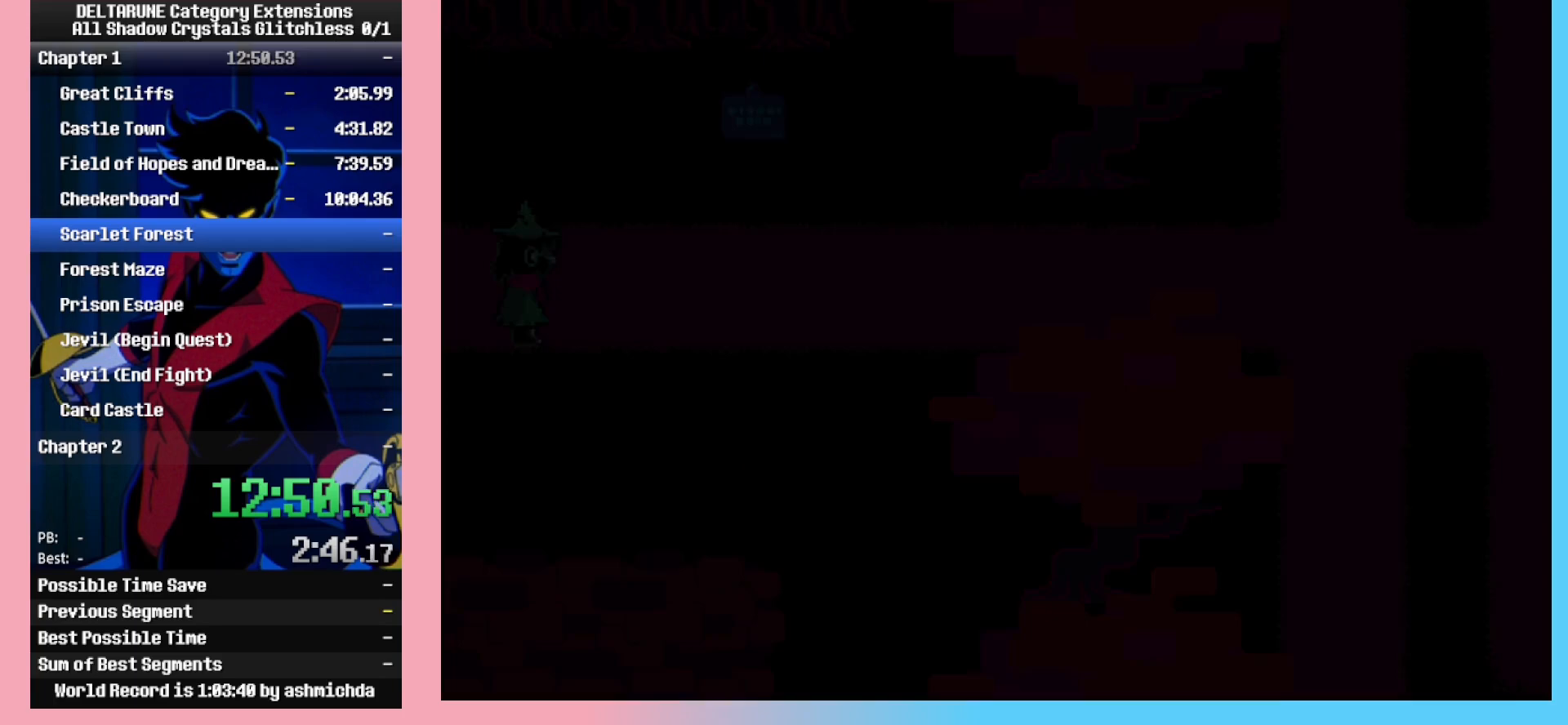
{"keys": ["right"], "events": [[67, "up", "down"], [100, "up", "up"], [200, "up", "down"], [250, "up", "up"]]}
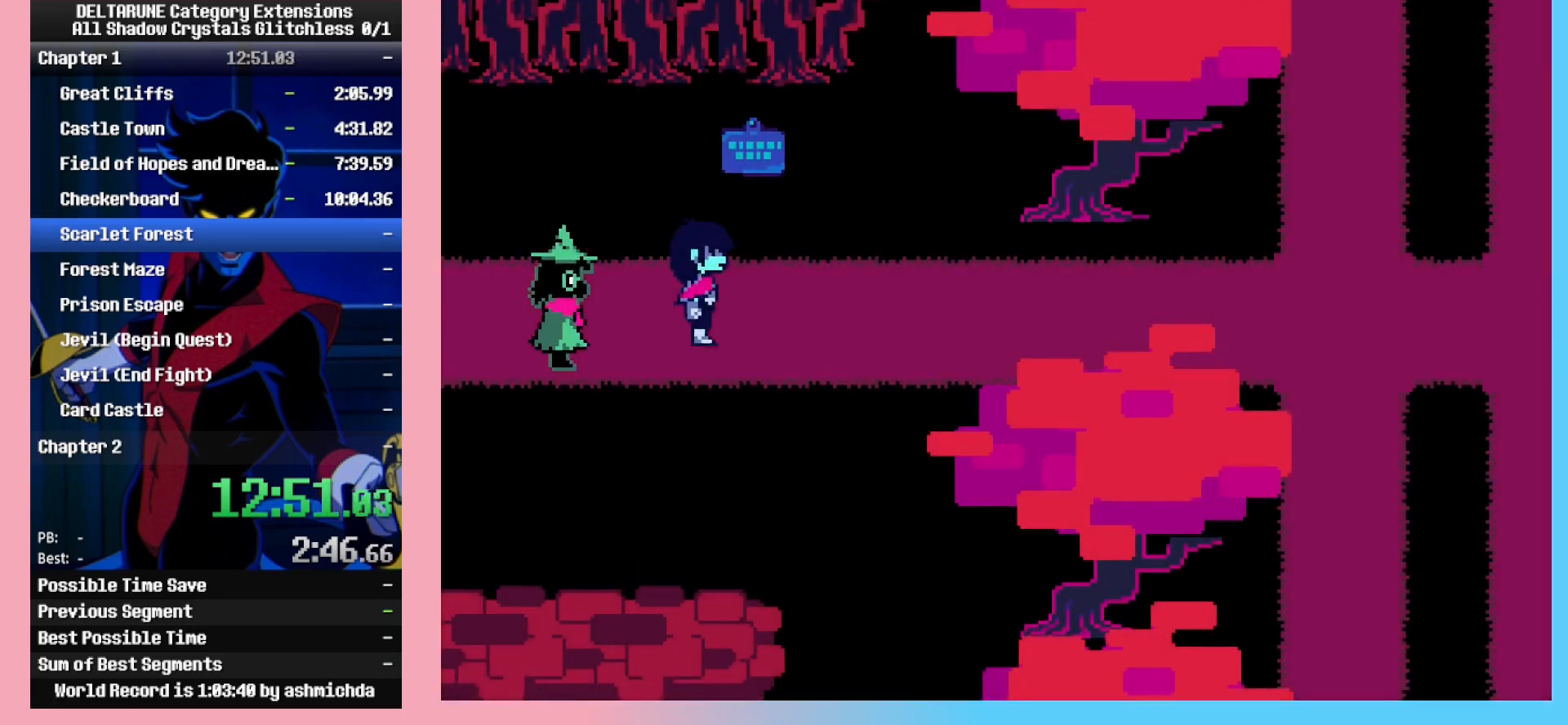
{"keys": ["right"], "events": [[217, "up", "down"], [267, "up", "up"]]}
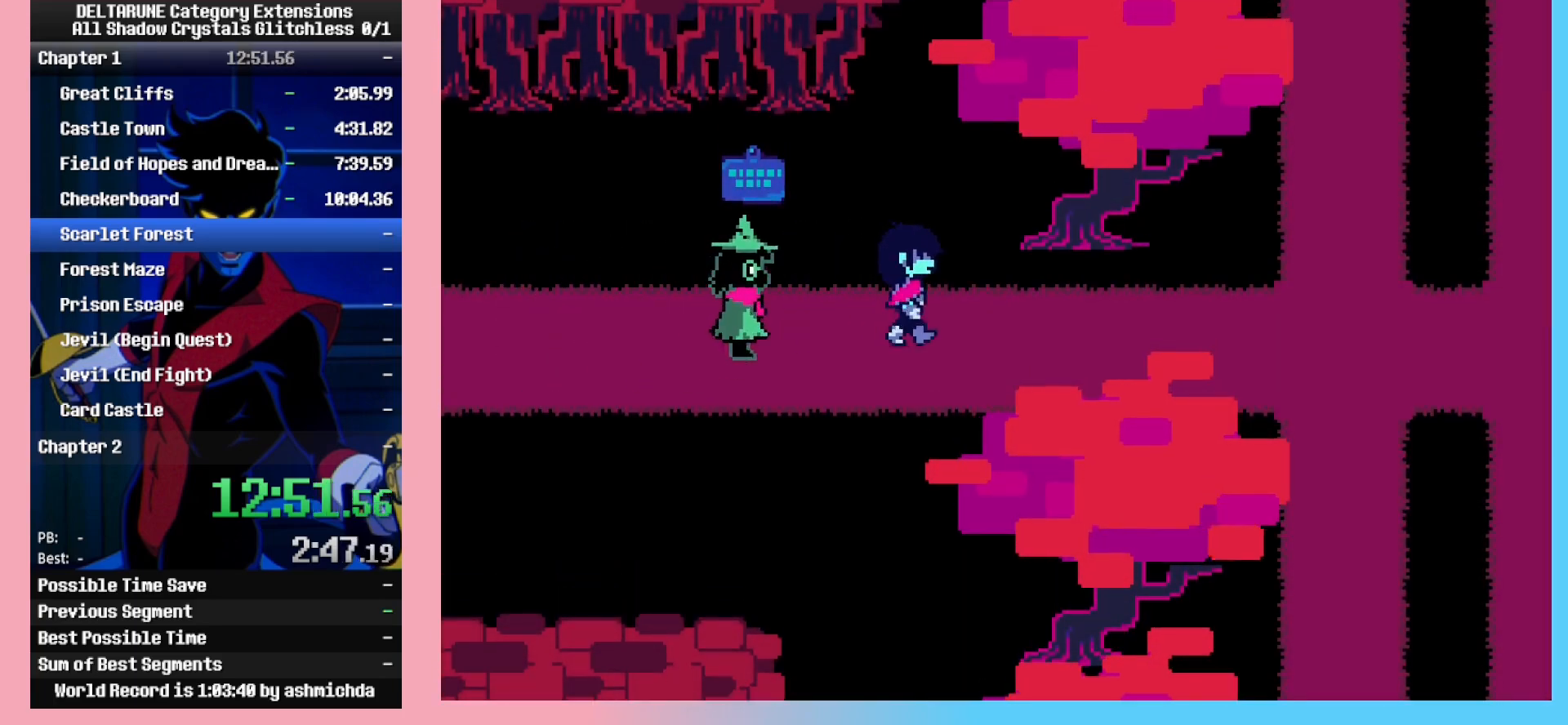
{"keys": ["right"], "events": []}
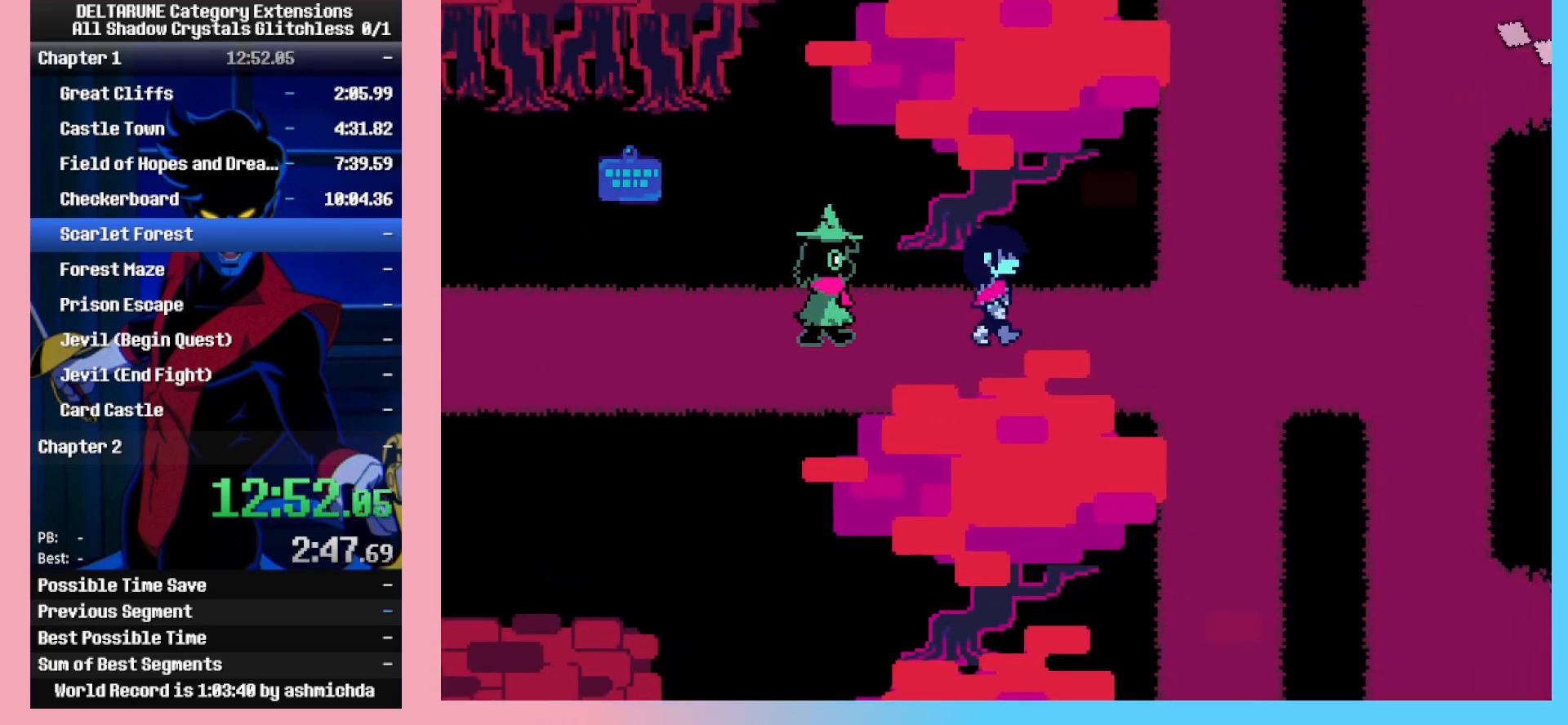
{"keys": ["right", "up"], "events": [[433, "up", "down"]]}
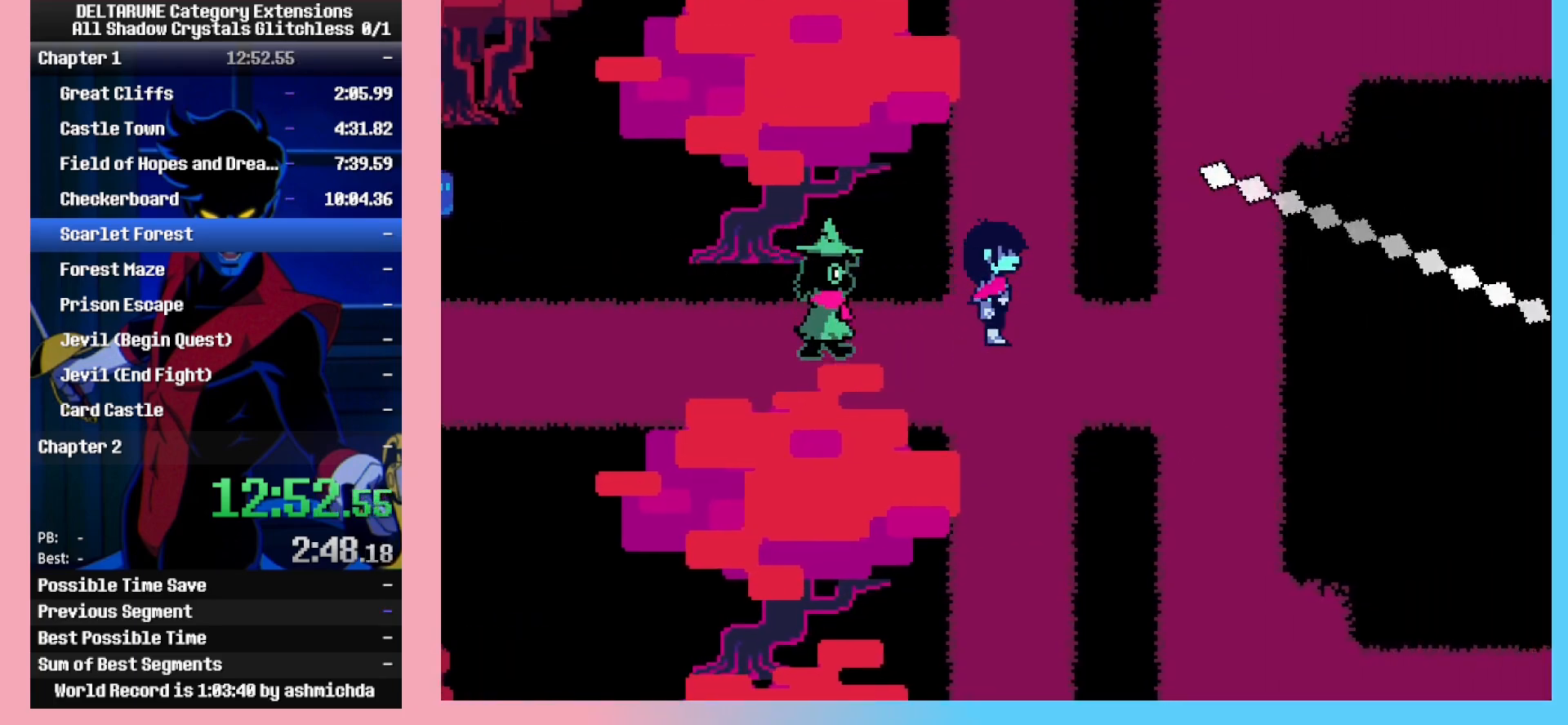
{"keys": ["up"], "events": [[33, "right", "up"]]}
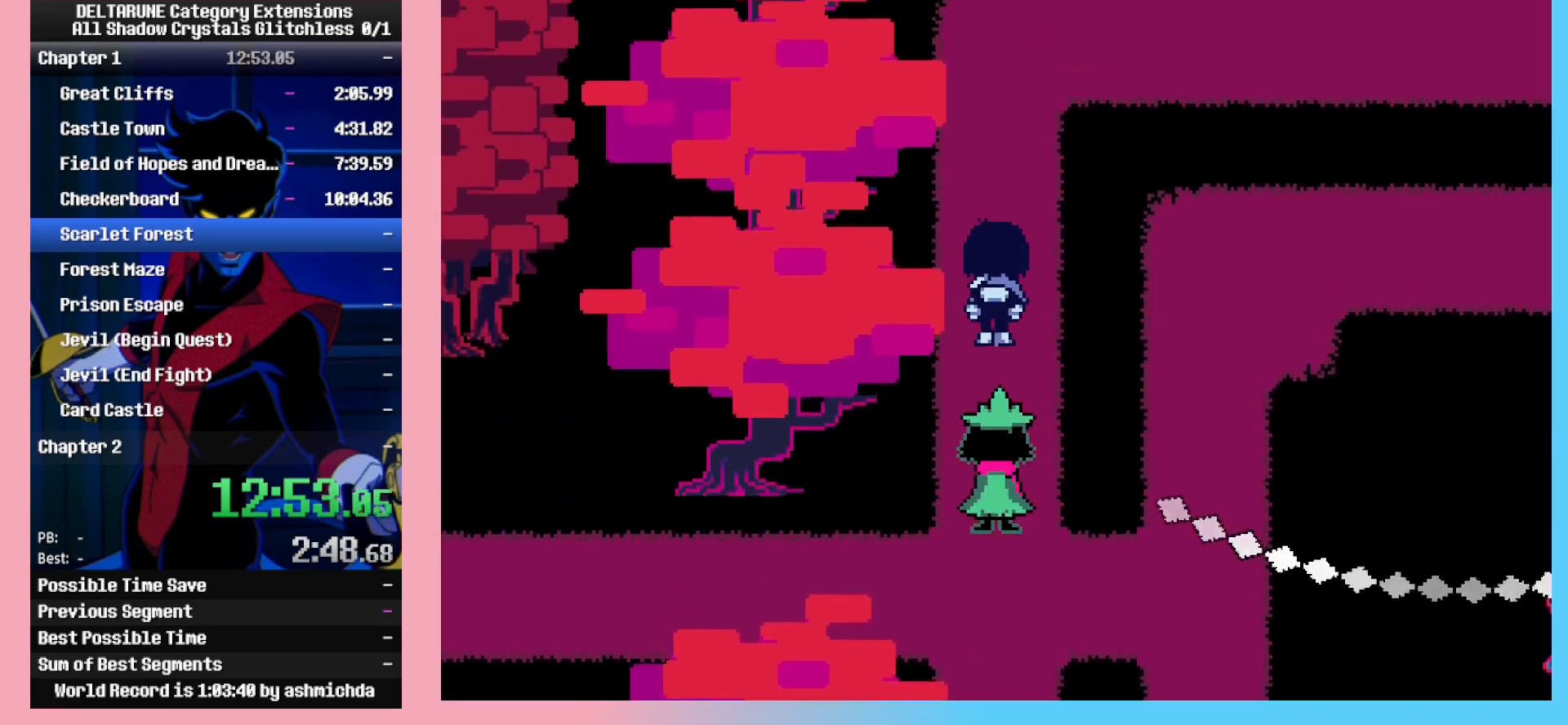
{"keys": ["up"], "events": []}
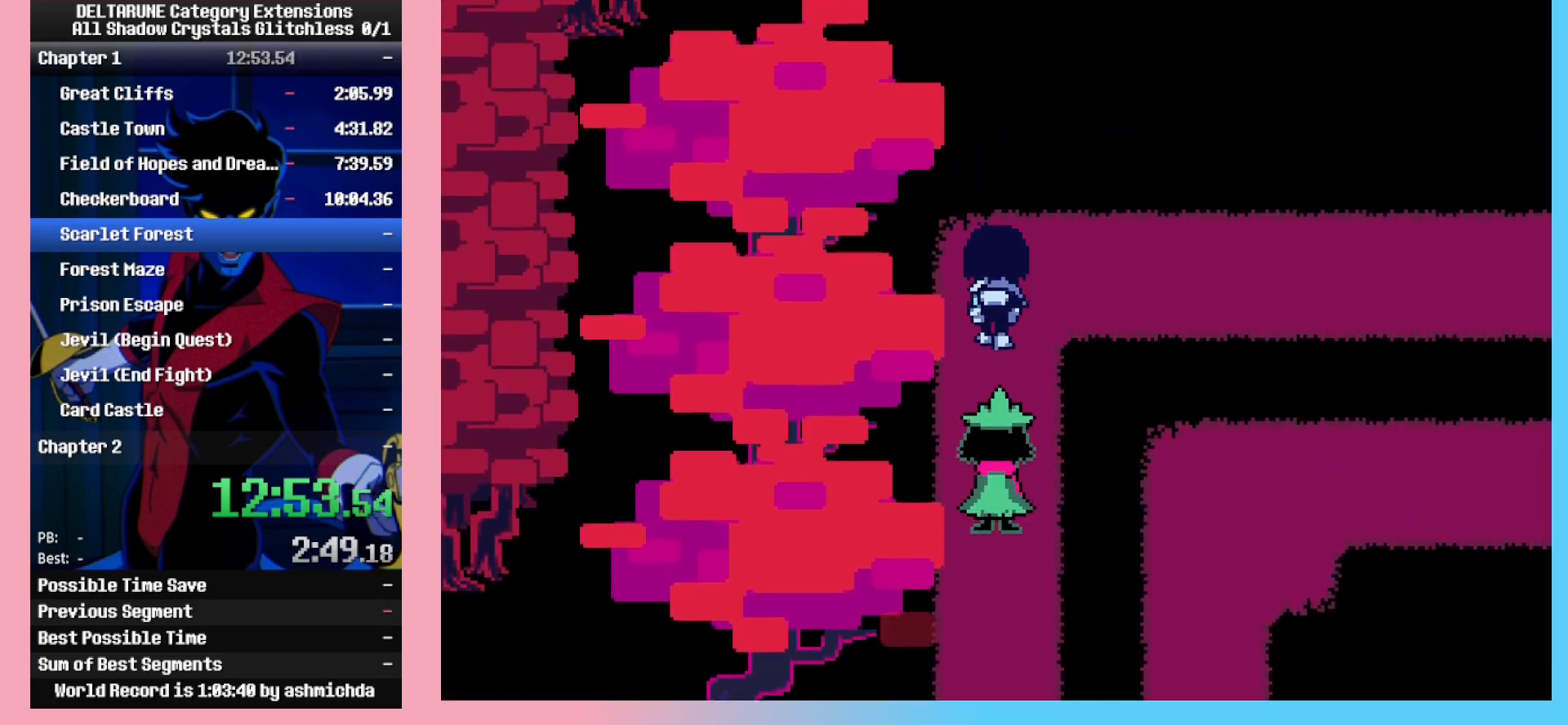
{"keys": ["right"], "events": [[17, "right", "down"], [67, "up", "up"]]}
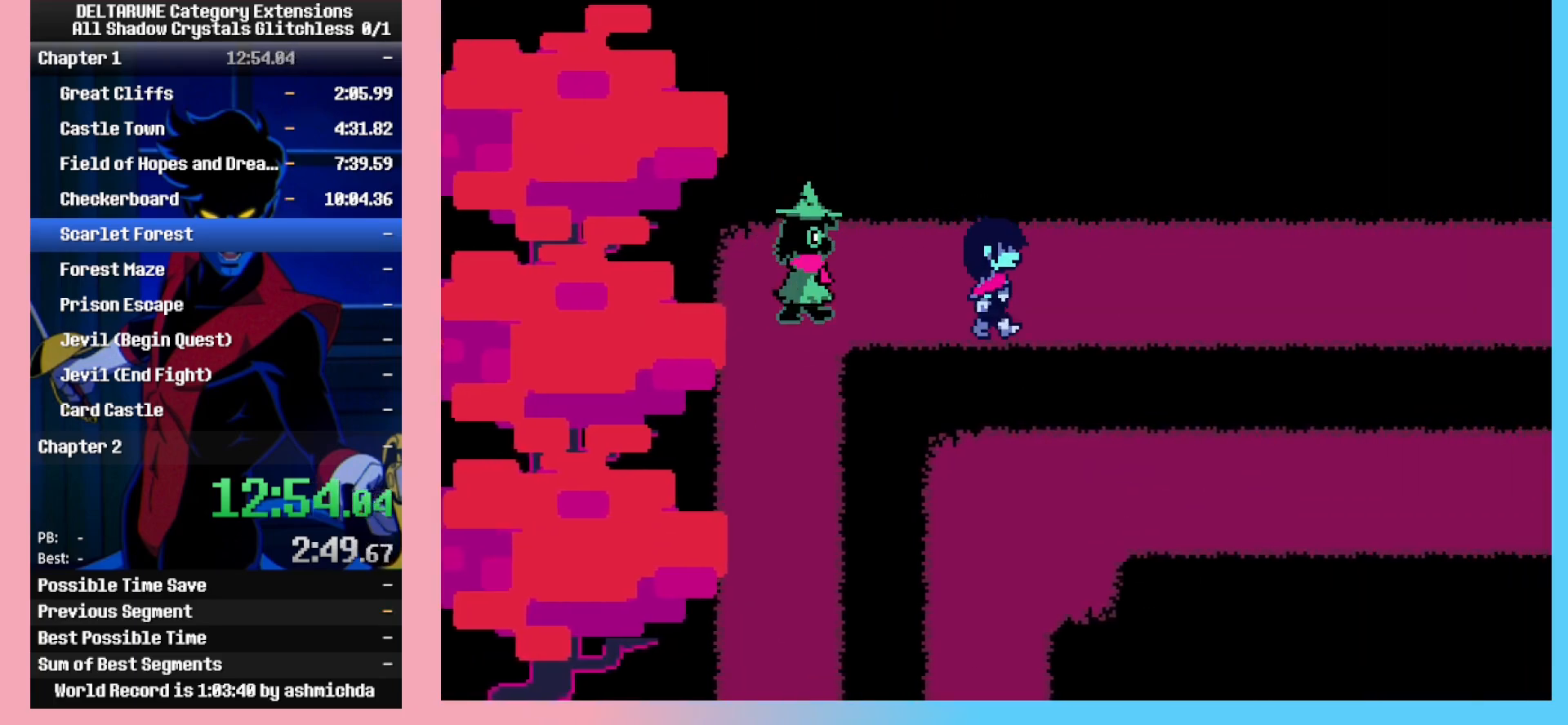
{"keys": ["right"], "events": []}
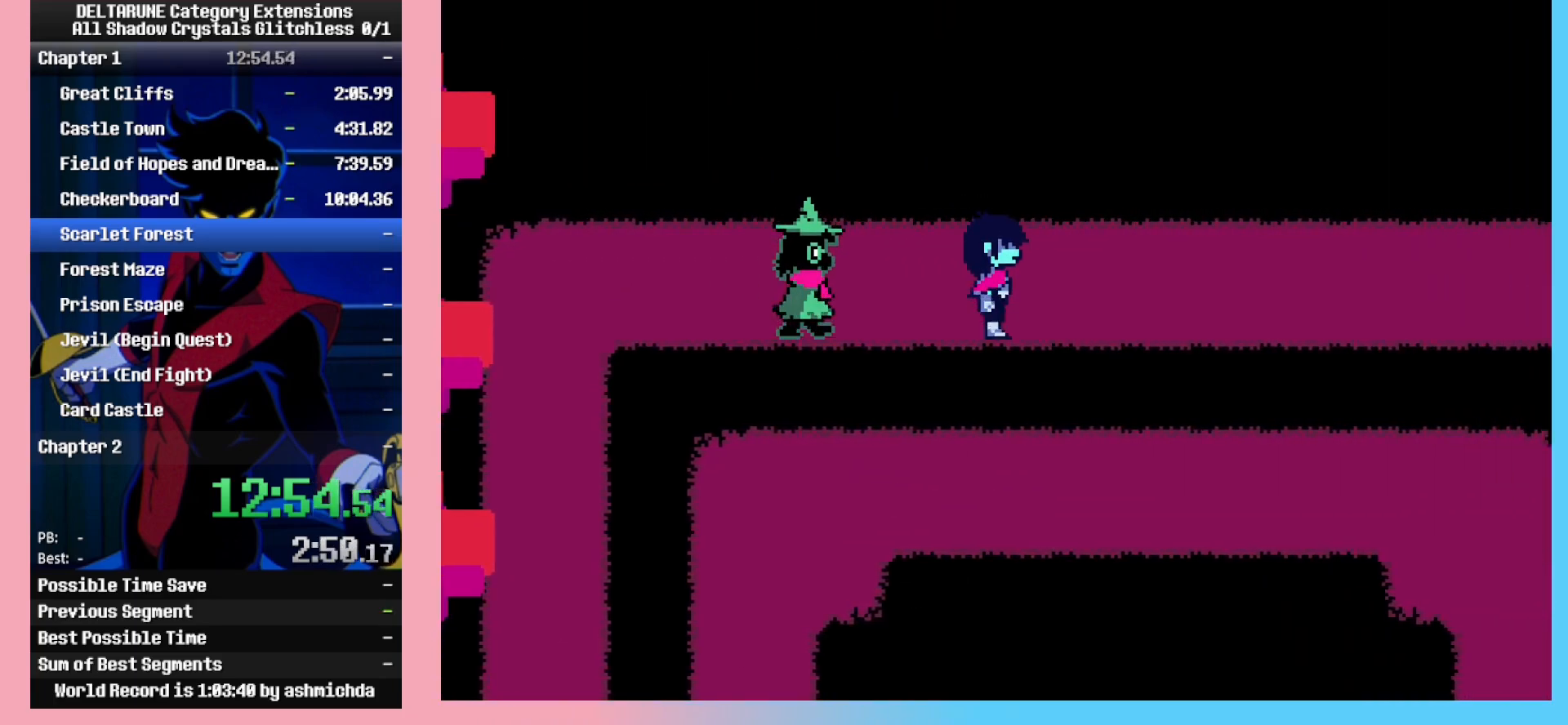
{"keys": ["right"], "events": [[283, "up", "down"], [333, "right", "up"], [333, "z", "down"], [367, "right", "down"], [367, "z", "up"], [417, "up", "up"], [417, "z", "down"], [467, "z", "up"]]}
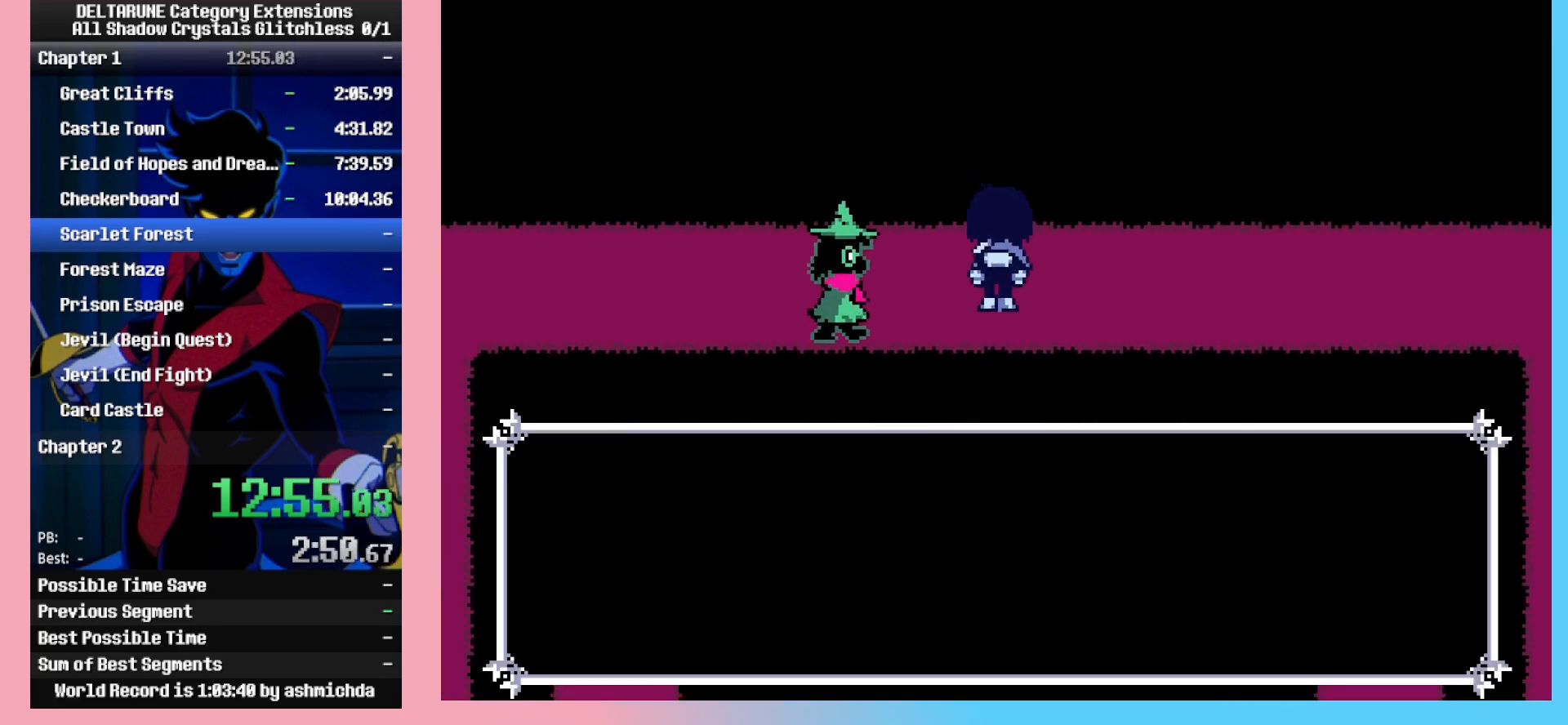
{"keys": ["right"], "events": [[17, "z", "down"], [67, "z", "up"], [117, "z", "down"], [150, "z", "up"], [200, "down", "down"], [200, "z", "down"], [250, "down", "up"], [250, "z", "up"]]}
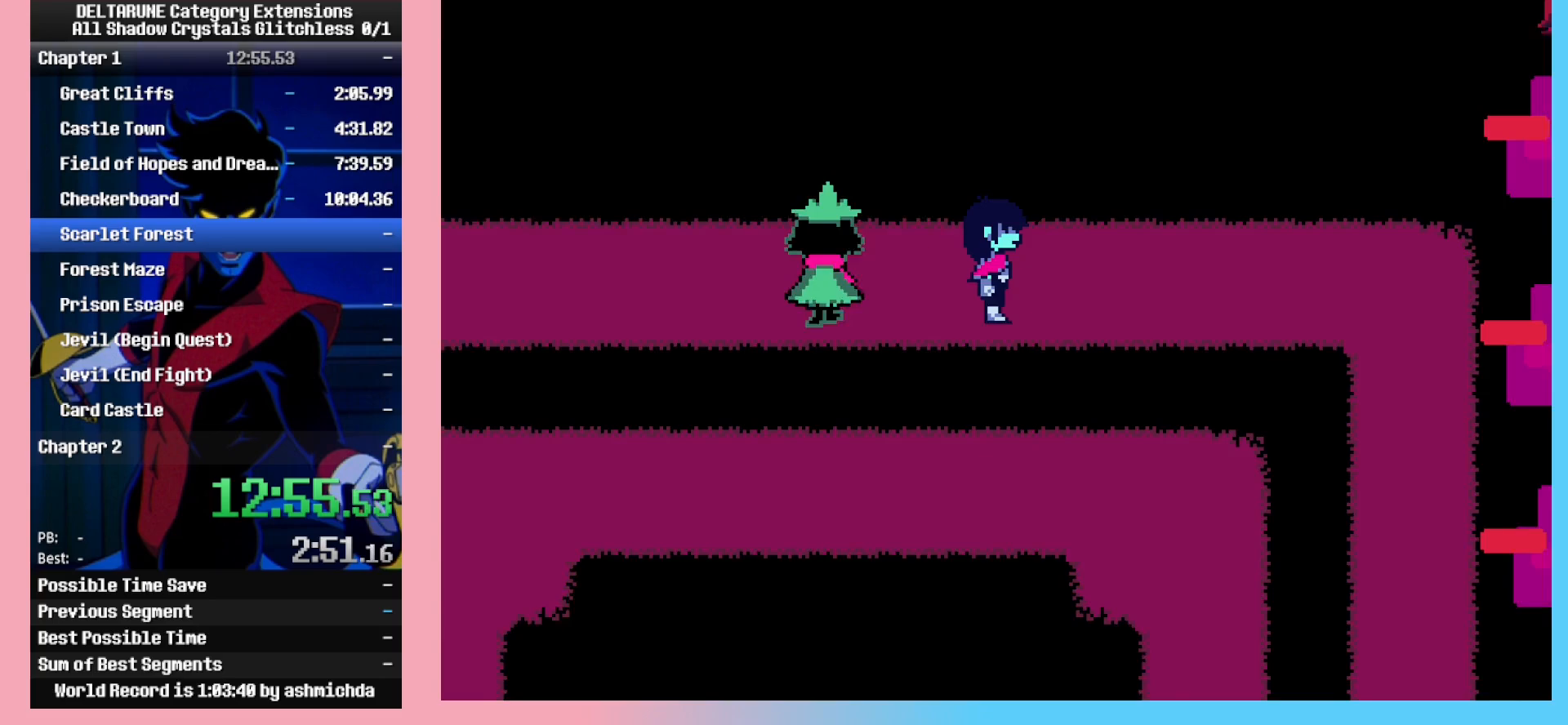
{"keys": ["right"], "events": []}
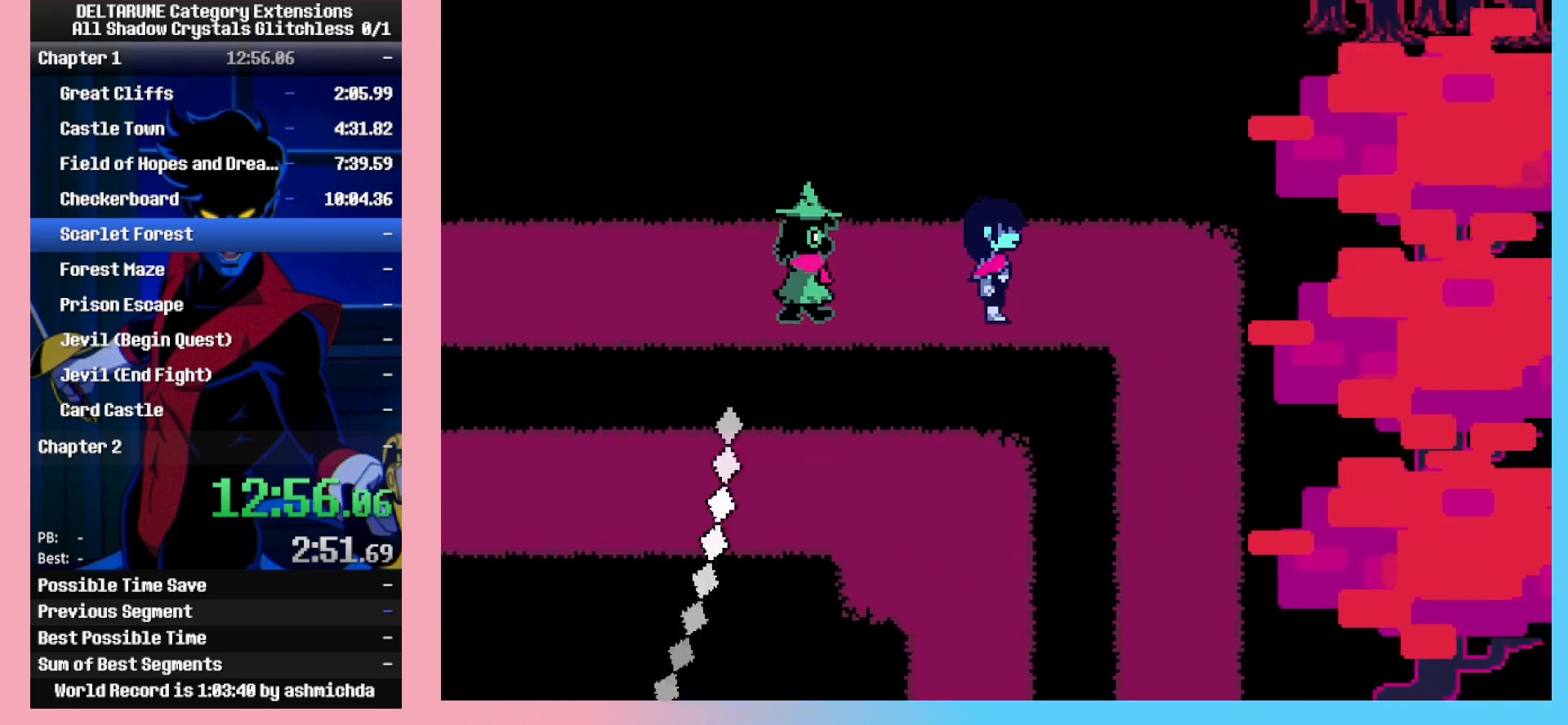
{"keys": ["down"], "events": [[333, "down", "down"], [367, "right", "up"]]}
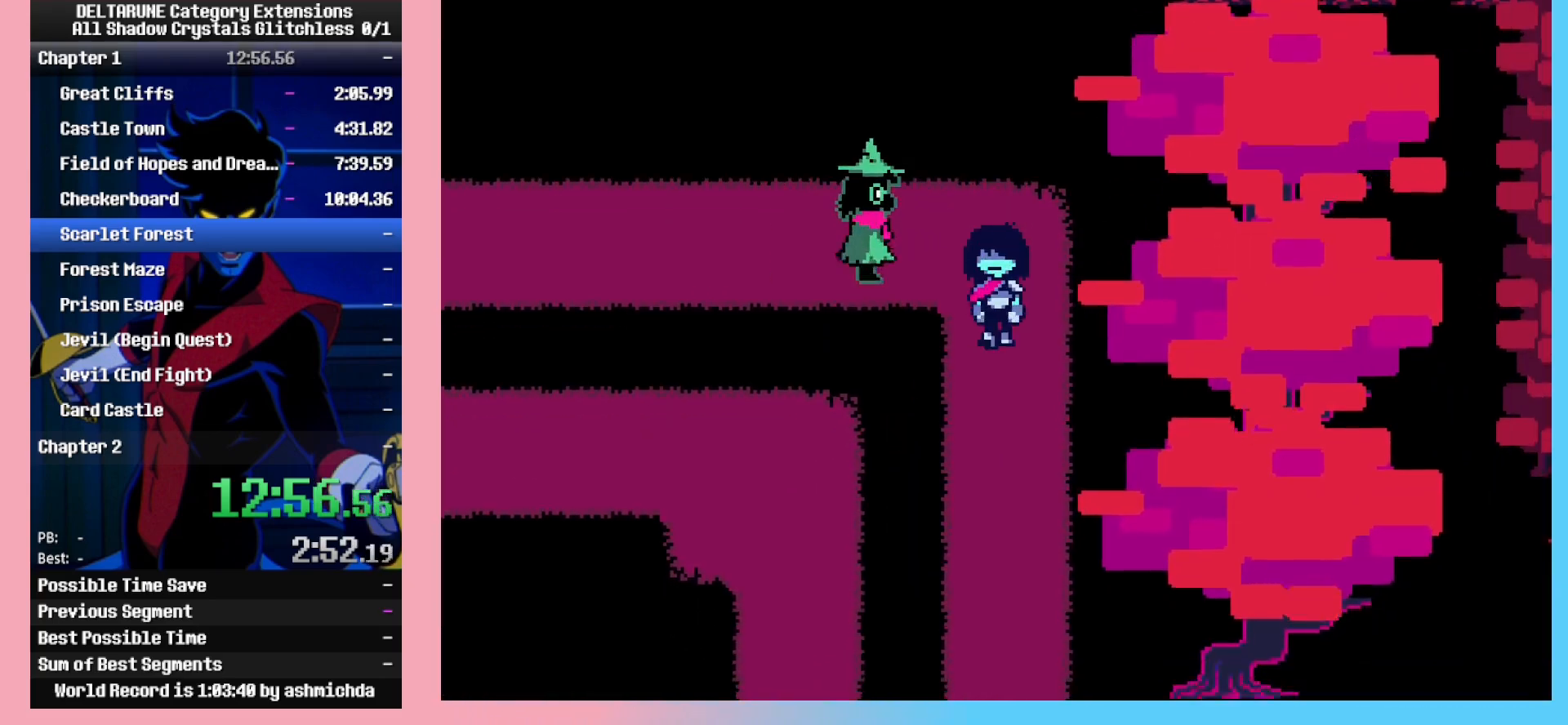
{"keys": ["down"], "events": [[67, "right", "down"], [150, "right", "up"]]}
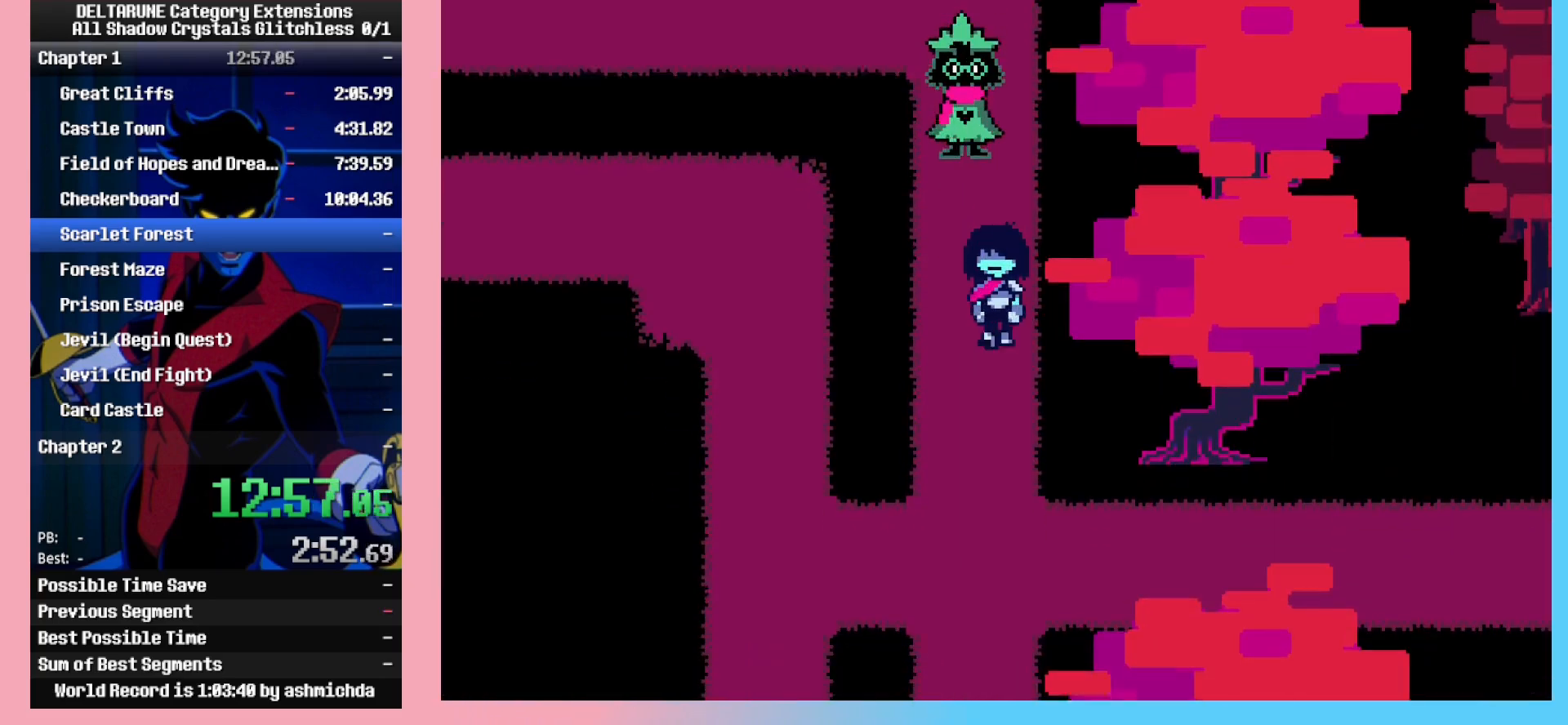
{"keys": ["right"], "events": [[400, "right", "down"], [450, "down", "up"]]}
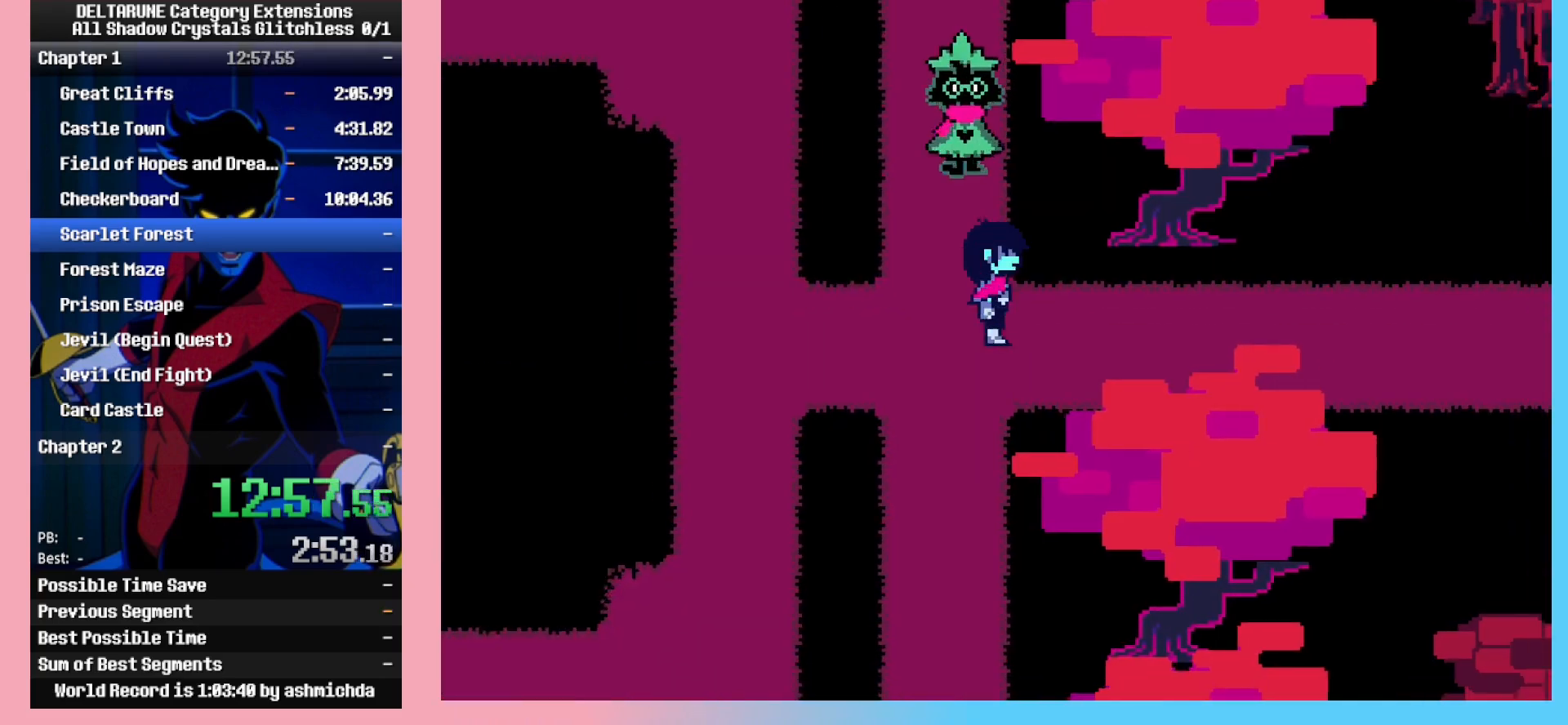
{"keys": ["right"], "events": []}
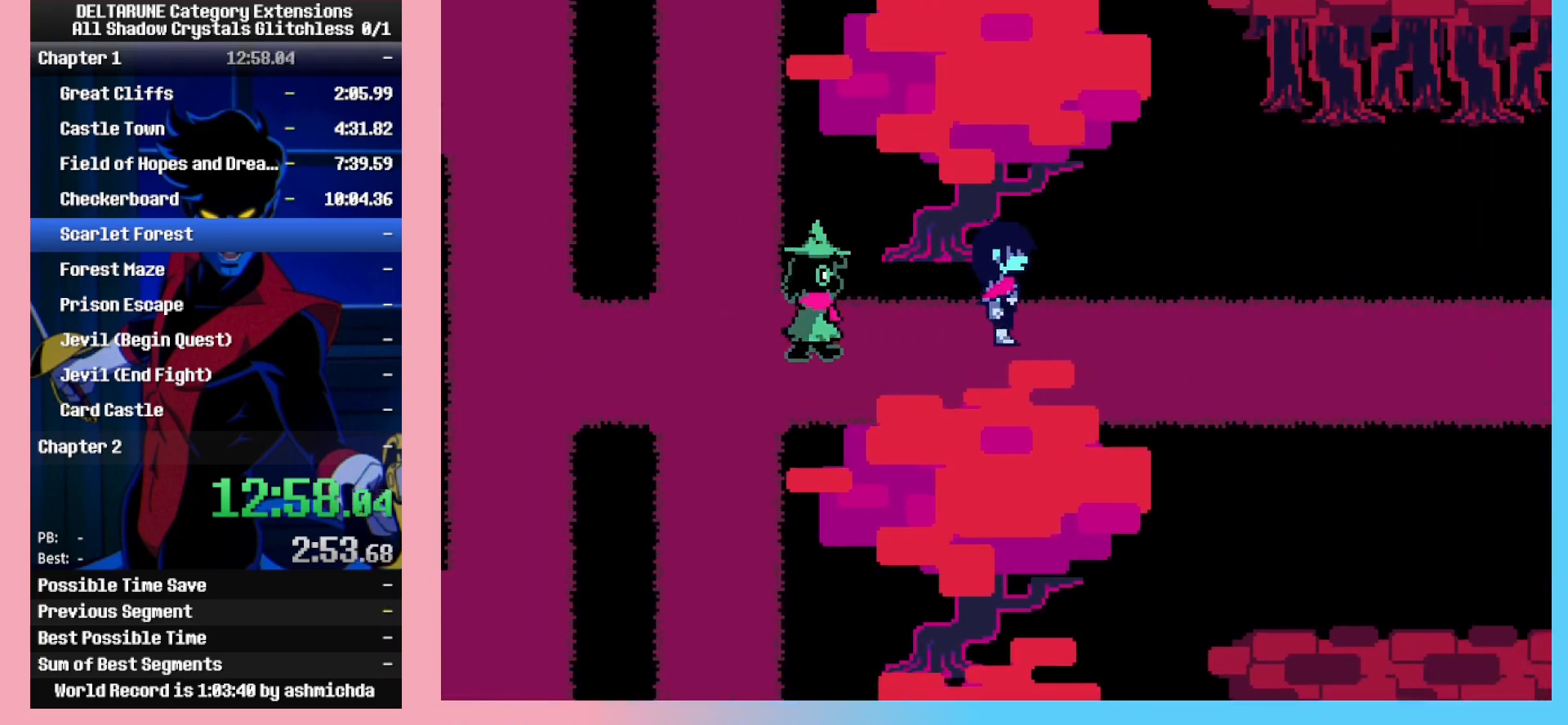
{"keys": ["right"], "events": [[350, "z", "down"], [383, "z", "up"], [433, "z", "down"], [483, "z", "up"]]}
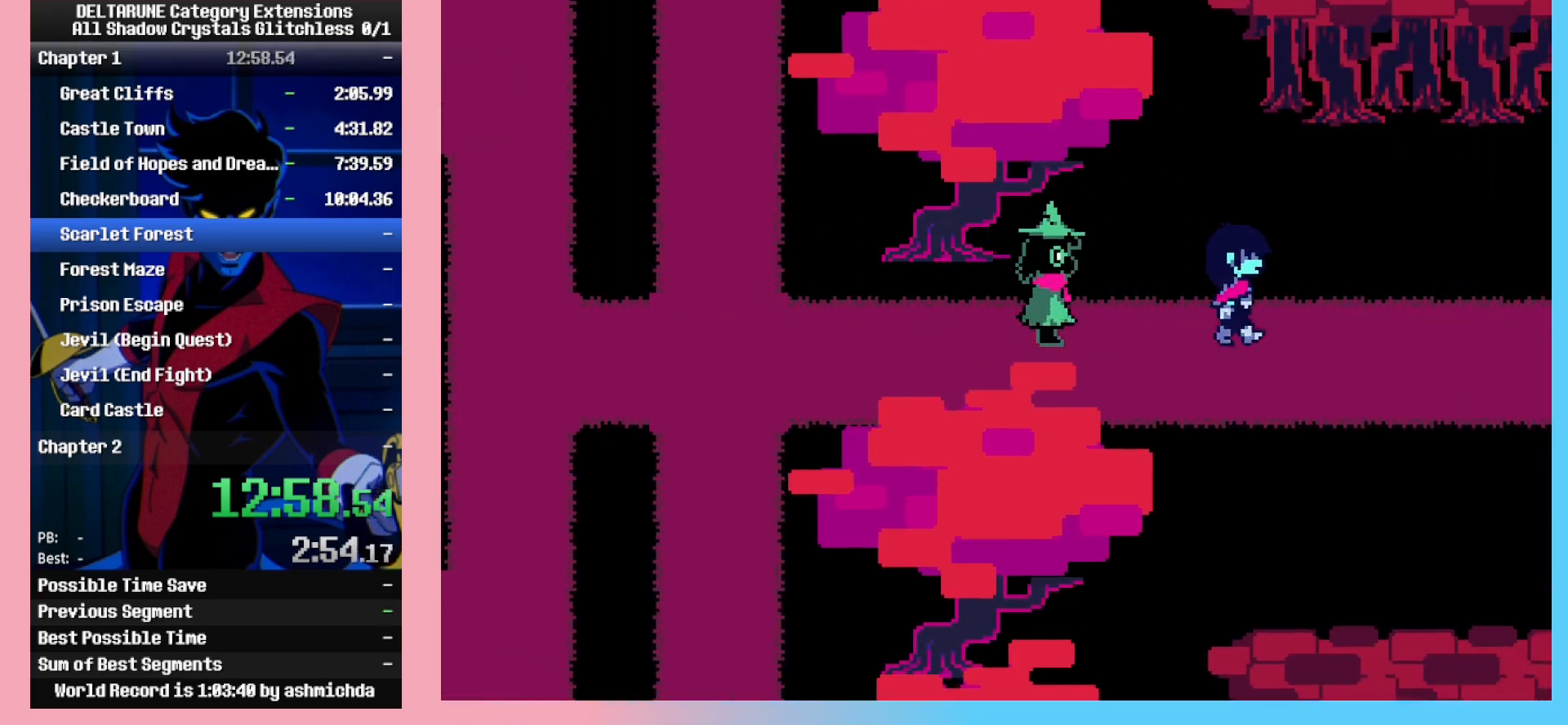
{"keys": ["right"], "events": [[33, "z", "down"], [117, "z", "up"]]}
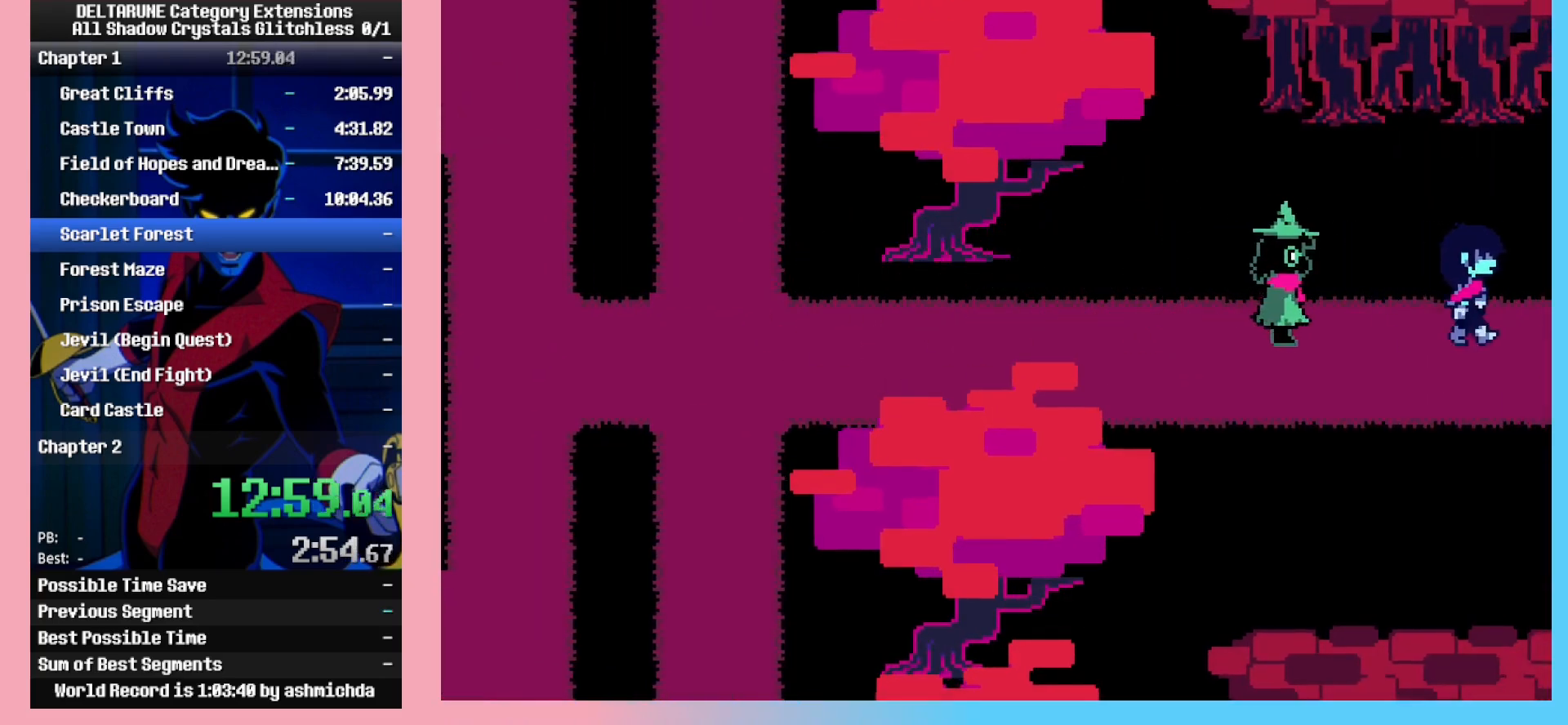
{"keys": ["right"], "events": [[333, "up", "down"], [367, "up", "up"]]}
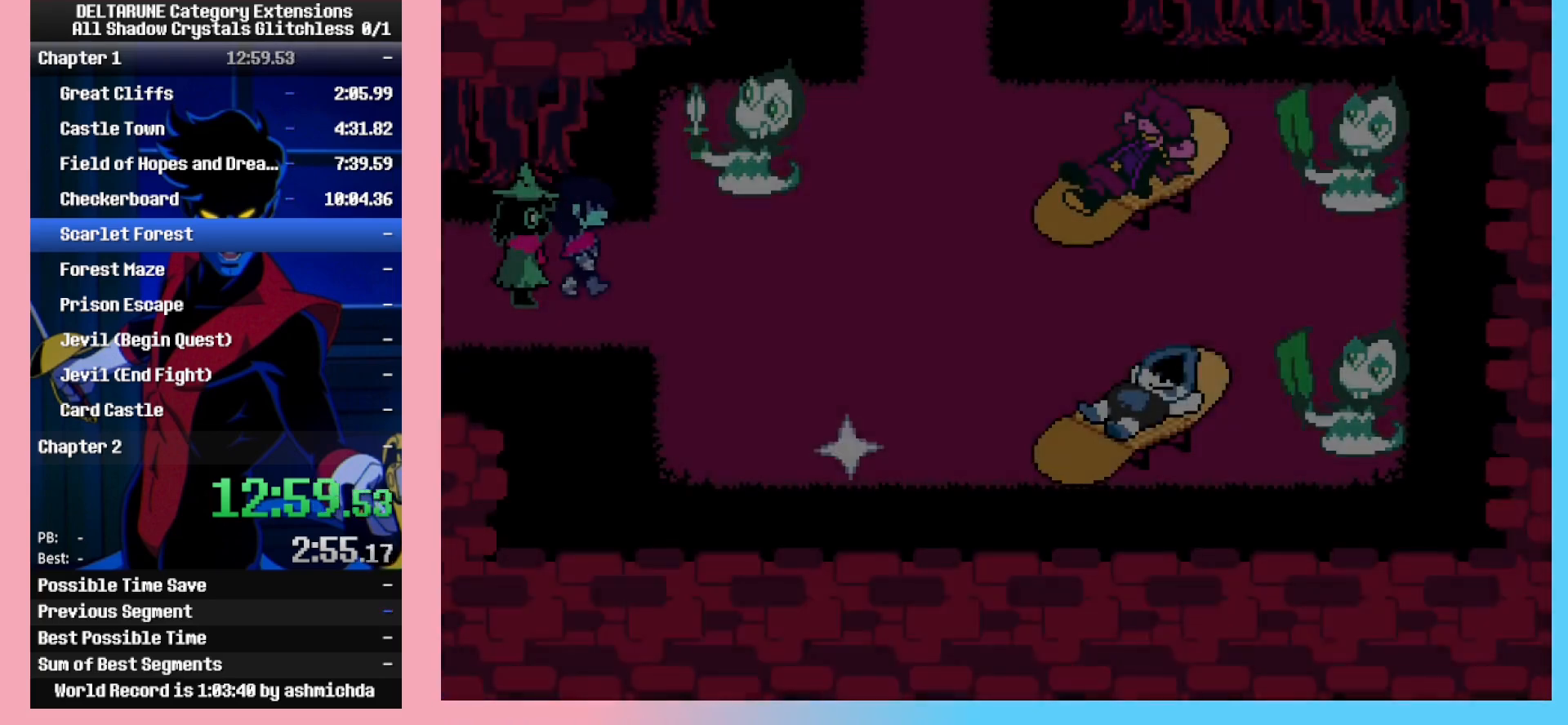
{"keys": ["right"], "events": []}
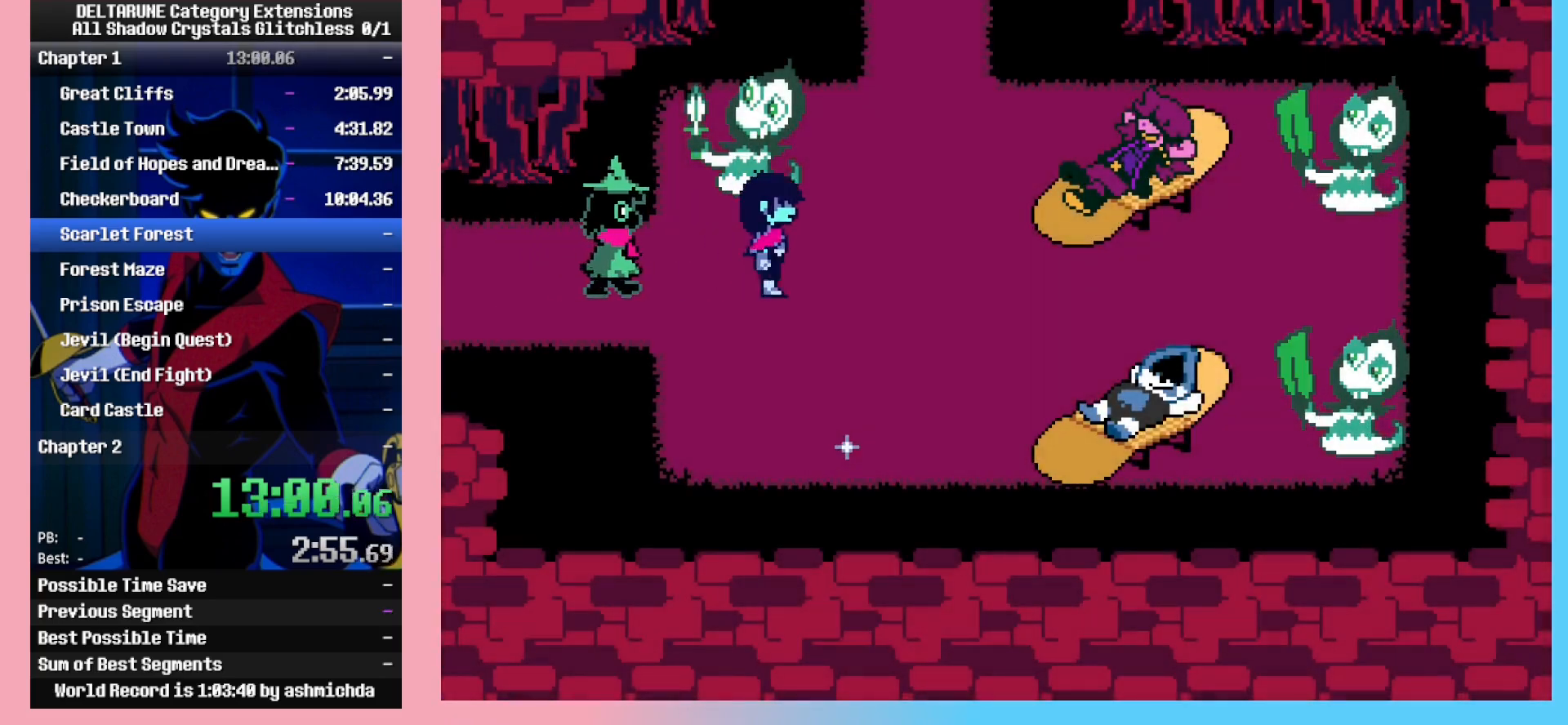
{"keys": ["return", "up"], "events": [[33, "up", "down"], [317, "right", "up"], [500, "return", "down"]]}
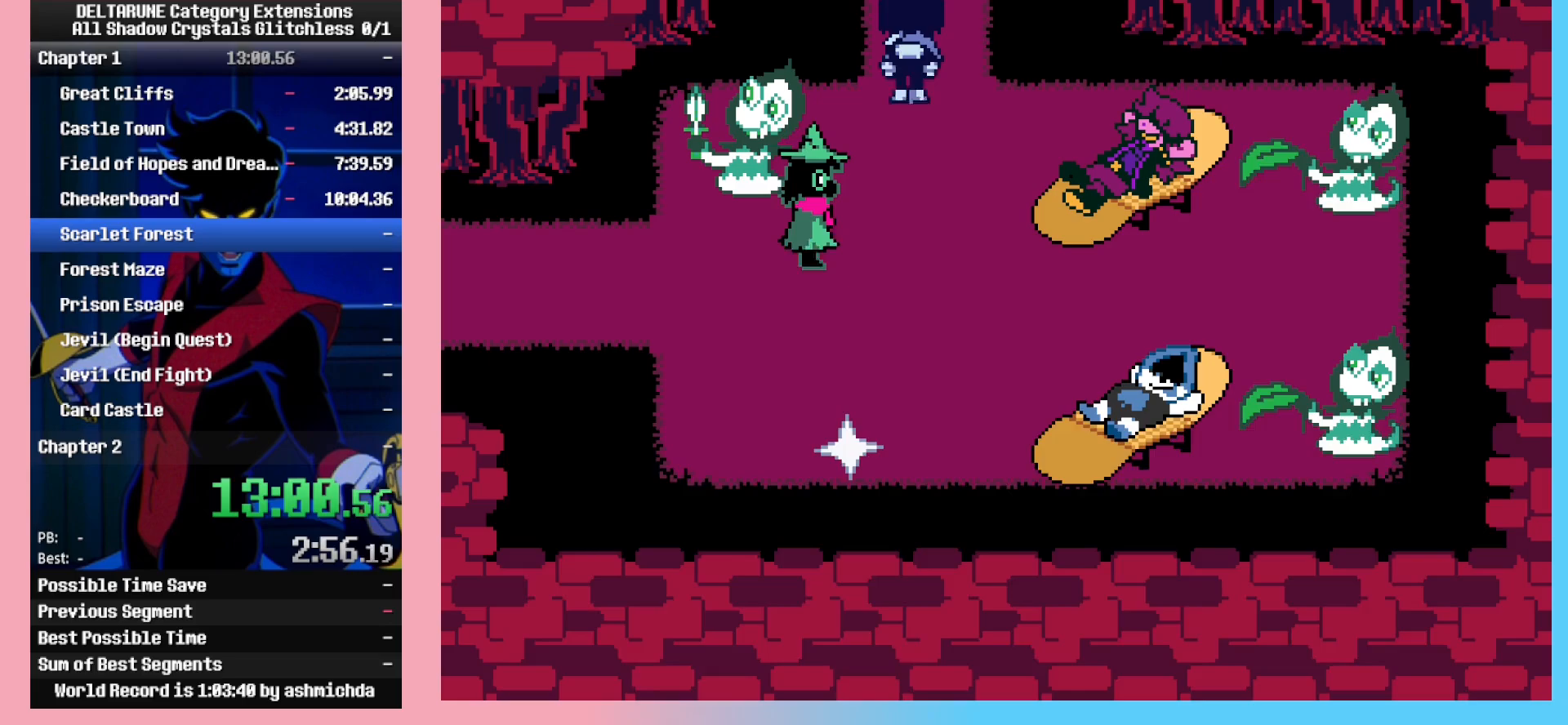
{"keys": ["up"], "events": [[50, "z", "down"], [100, "return", "up"], [100, "z", "up"], [133, "return", "down"], [133, "z", "down"], [183, "return", "up"], [283, "return", "down"], [283, "z", "up"], [333, "z", "down"], [367, "return", "up"], [417, "return", "down"], [417, "z", "up"], [467, "return", "up"]]}
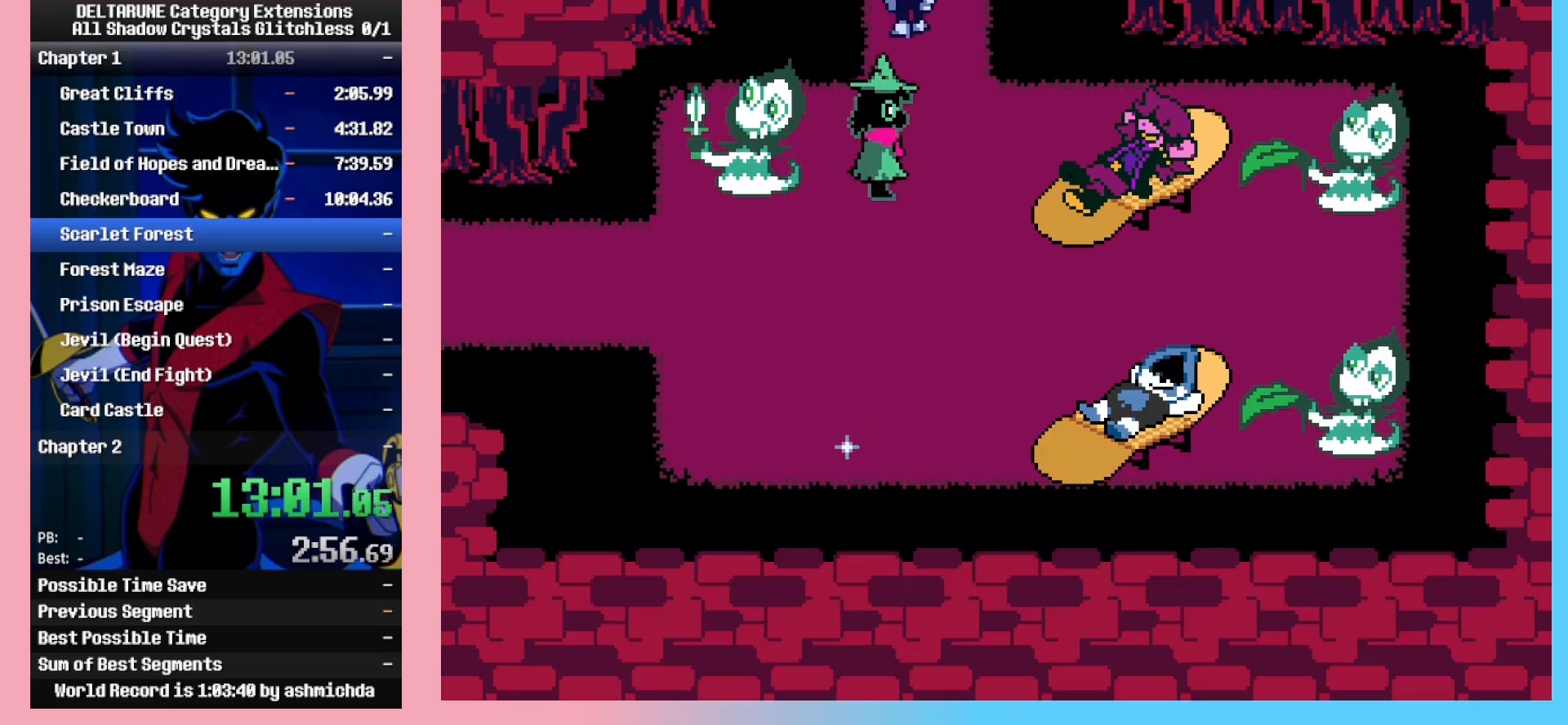
{"keys": ["up"], "events": [[17, "return", "down"], [67, "return", "up"]]}
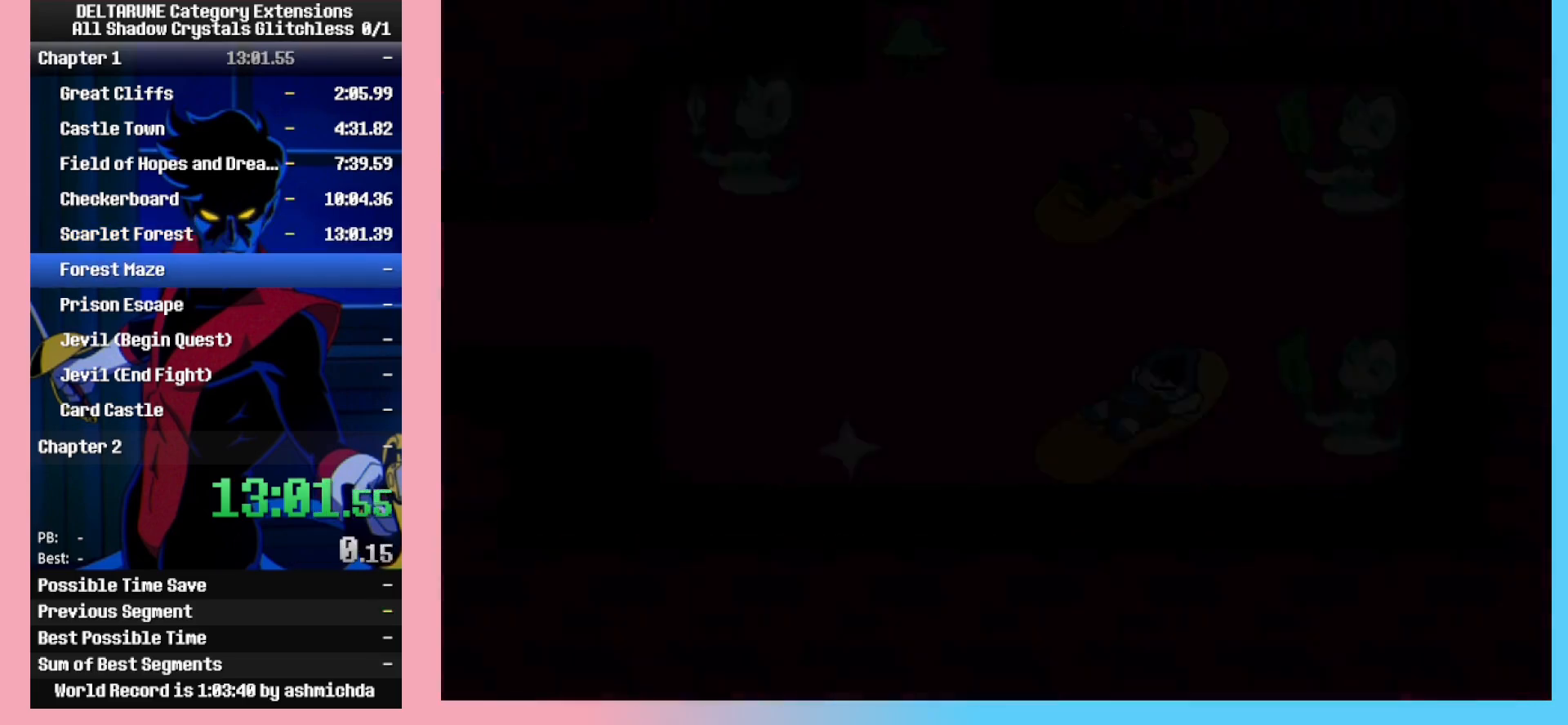
{"keys": ["up"], "events": []}
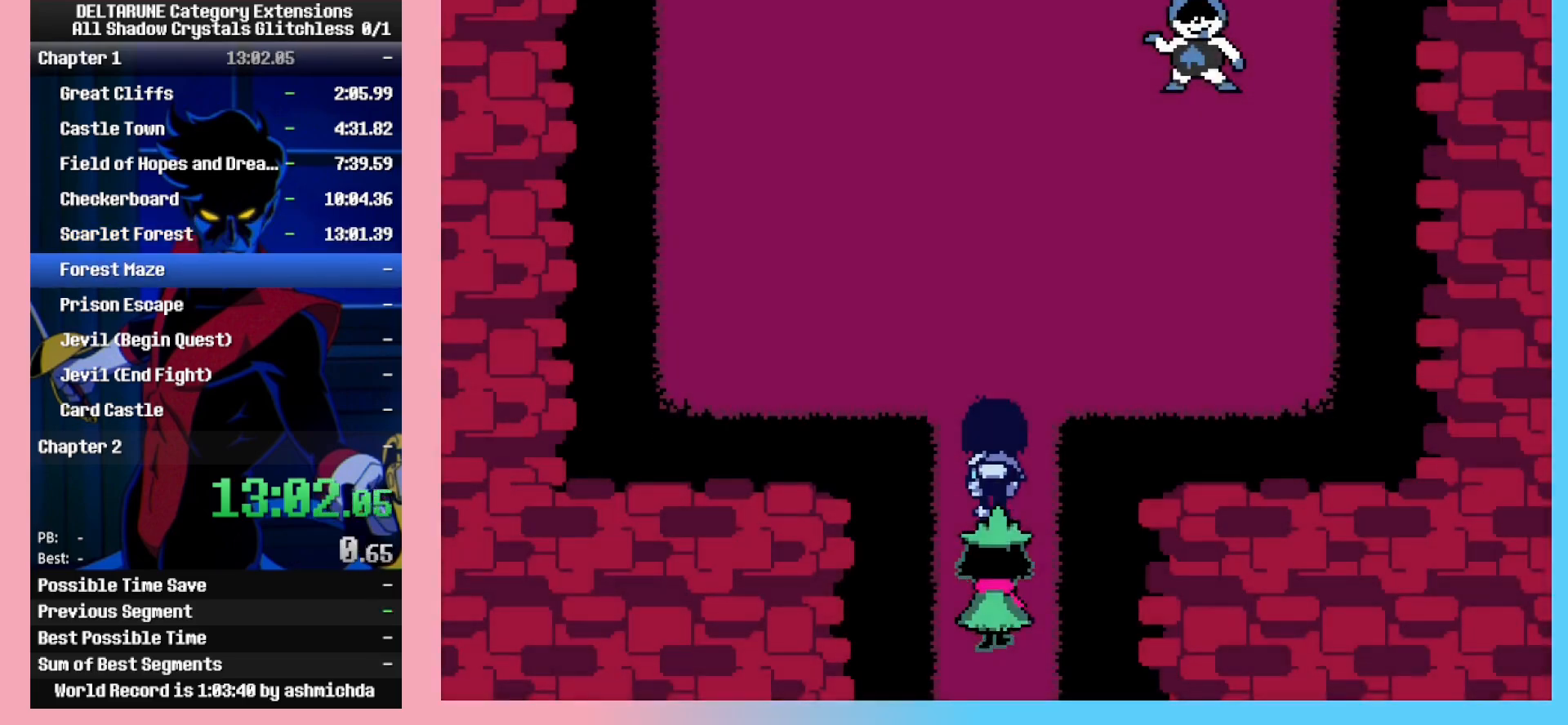
{"keys": ["left", "up"], "events": [[333, "left", "down"]]}
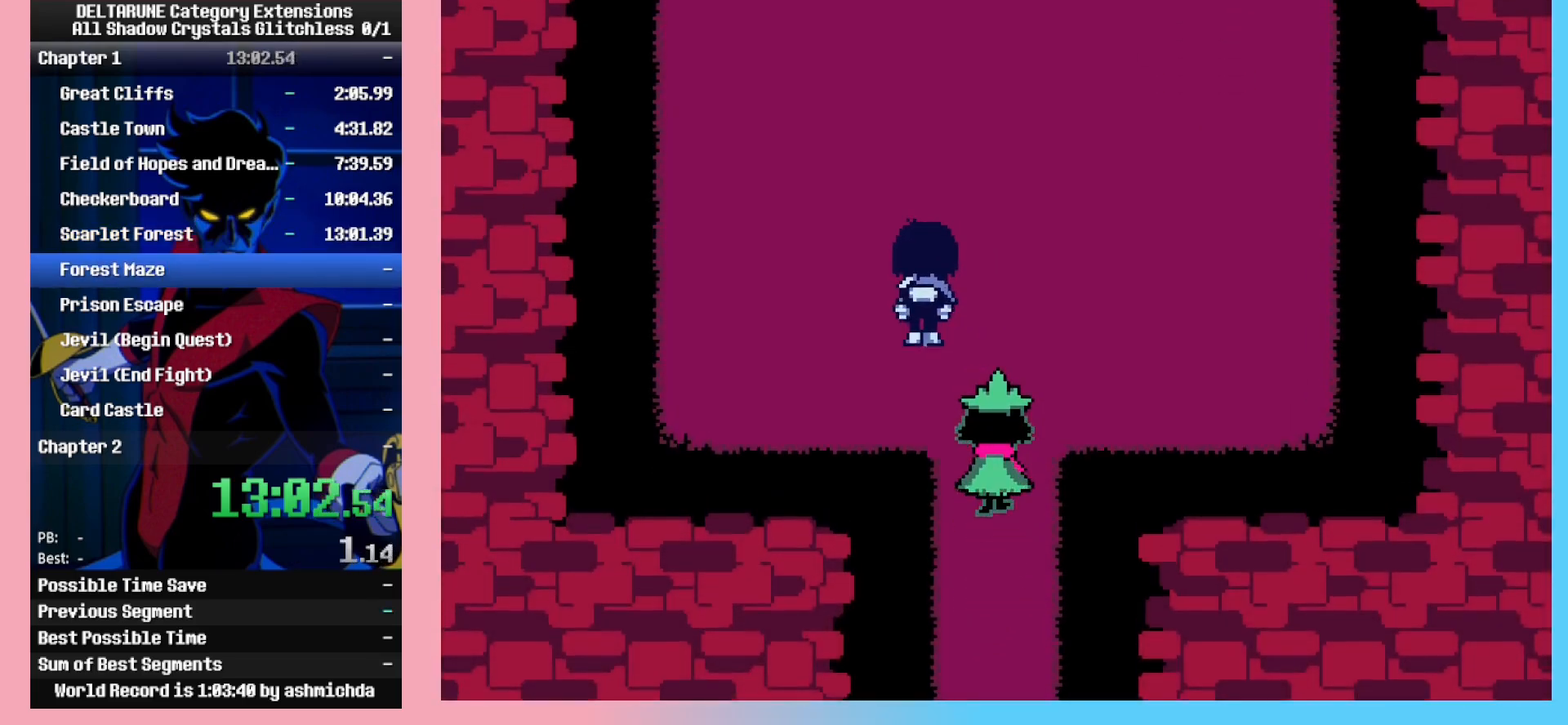
{"keys": ["up"], "events": [[300, "left", "up"]]}
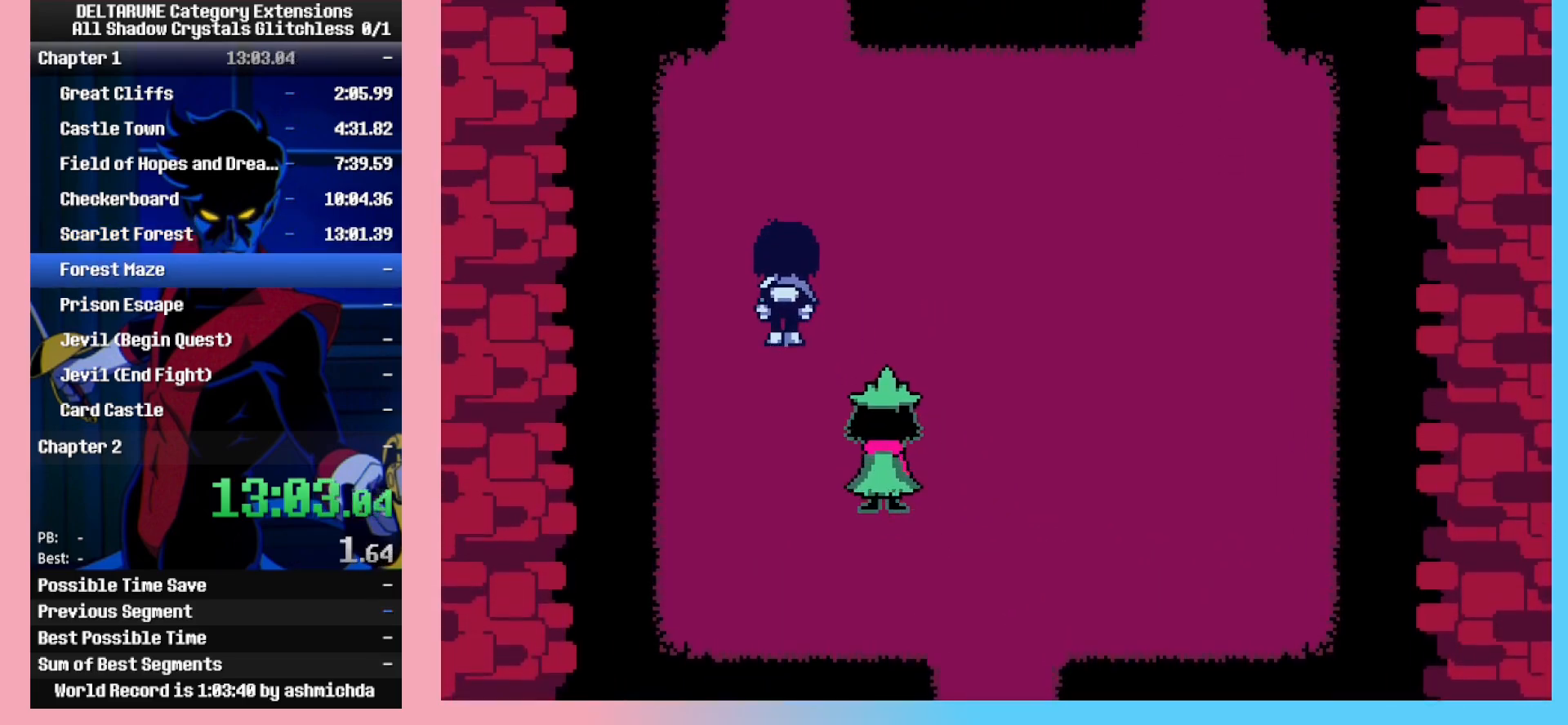
{"keys": ["up"], "events": []}
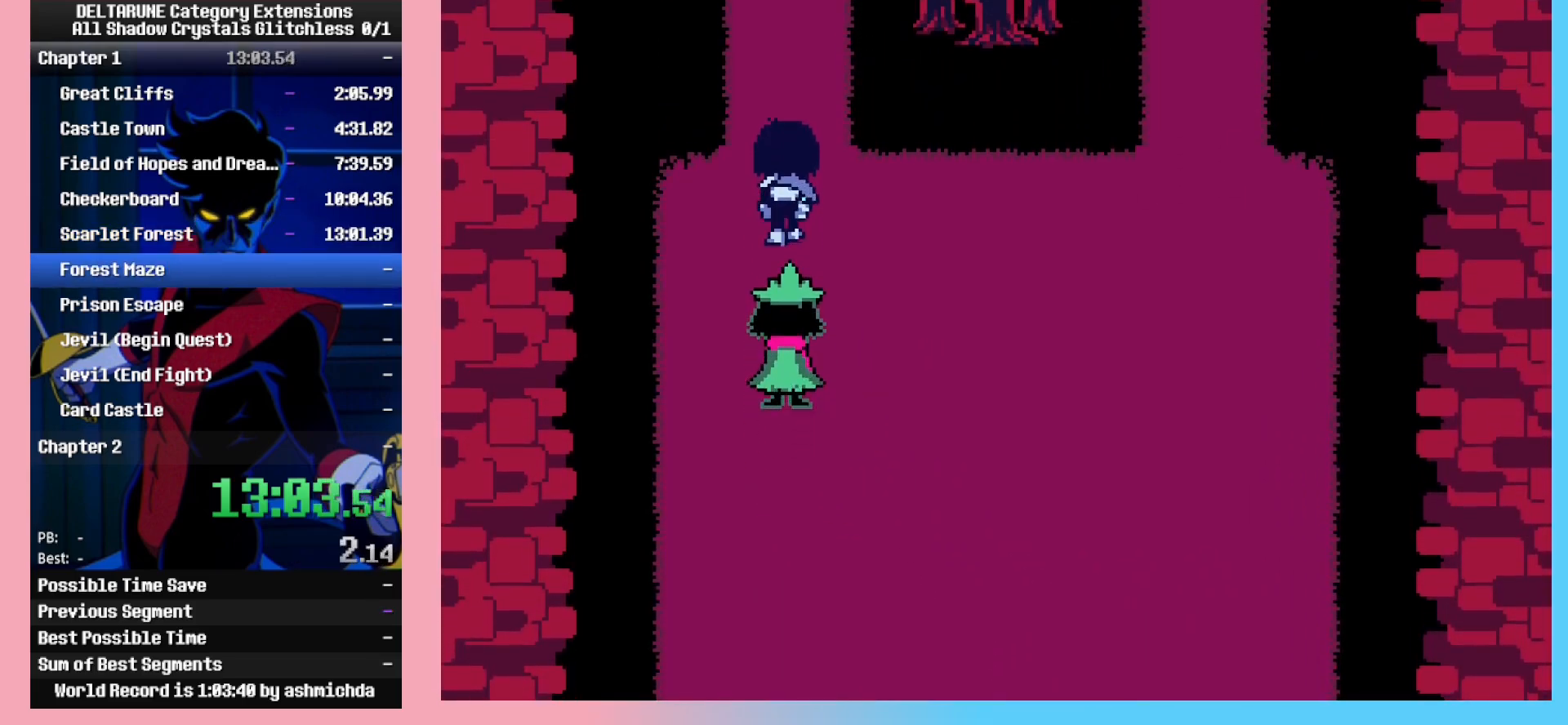
{"keys": ["up"], "events": []}